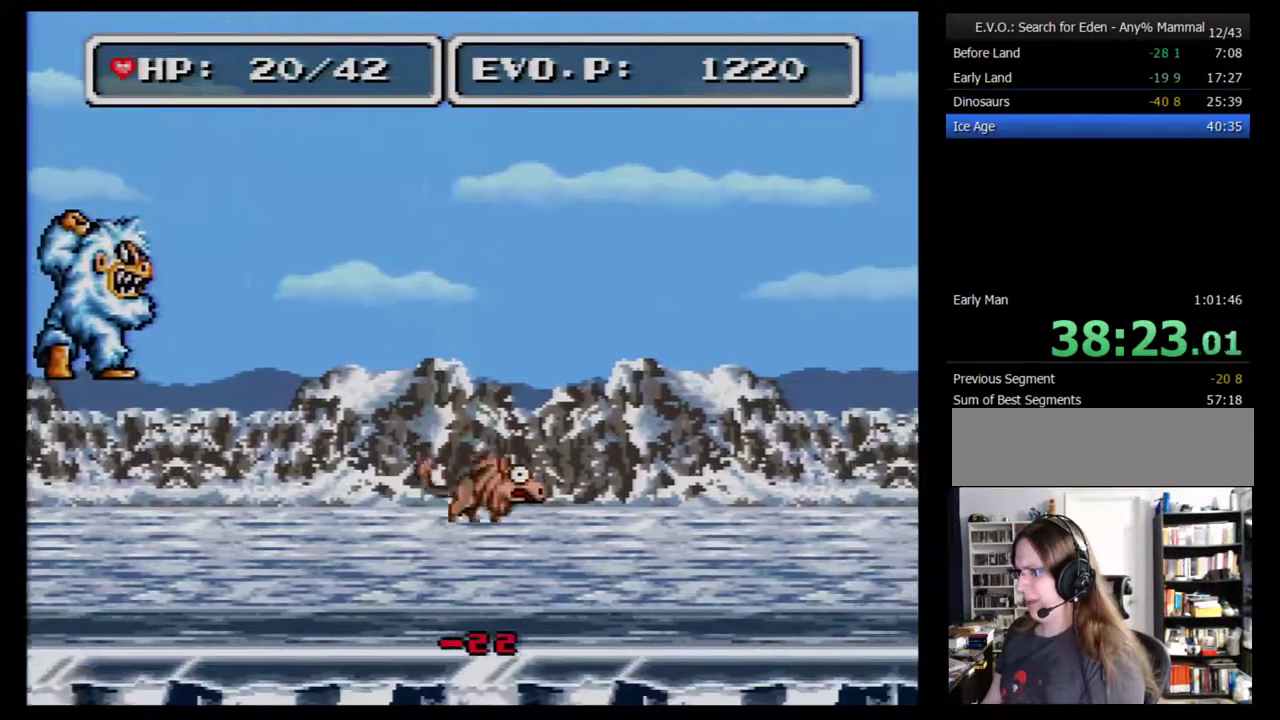
Gameplay with a controller (Nintendo layout); each line is a JSON object with the inputs held at the frame after it. "events" lists button and stick changes between this image and that frame as [ms after this image, input, new state], when the widget could be followed in between. Not read: L3 R3.
{"buttons": ["DPAD_RIGHT"], "events": [[133, "DPAD_RIGHT", "down"]]}
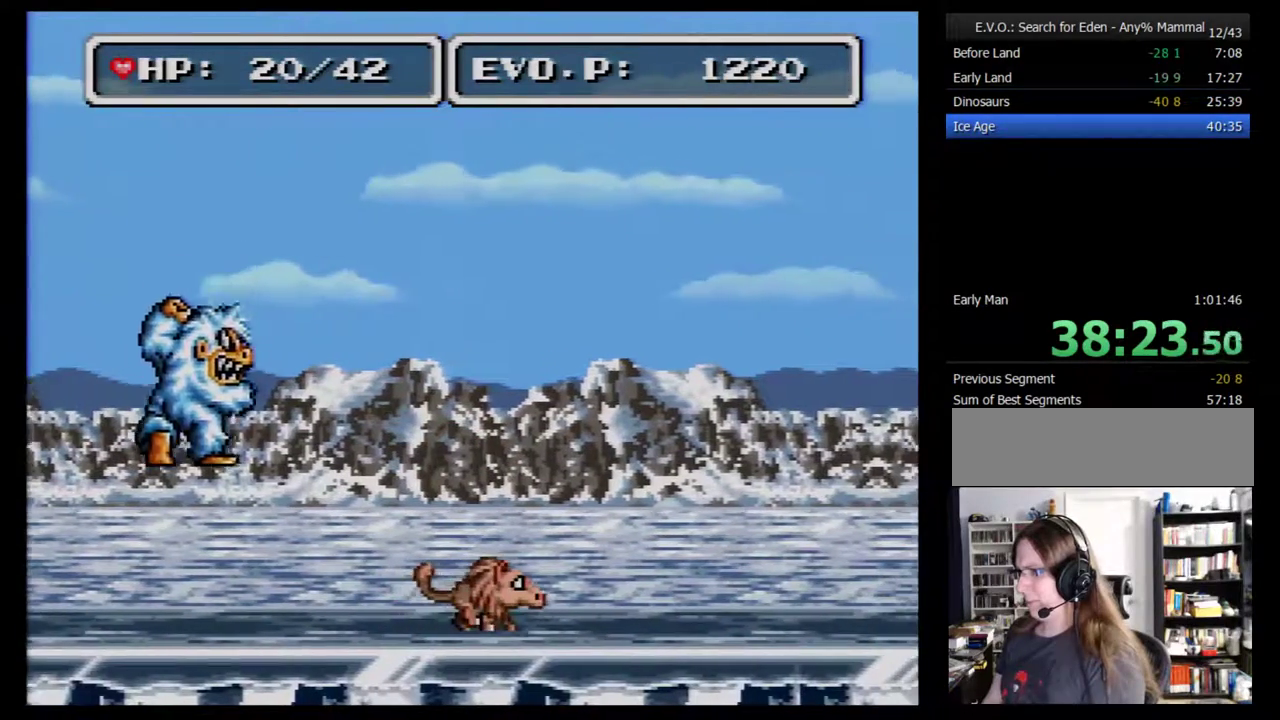
{"buttons": [], "events": [[33, "DPAD_RIGHT", "up"]]}
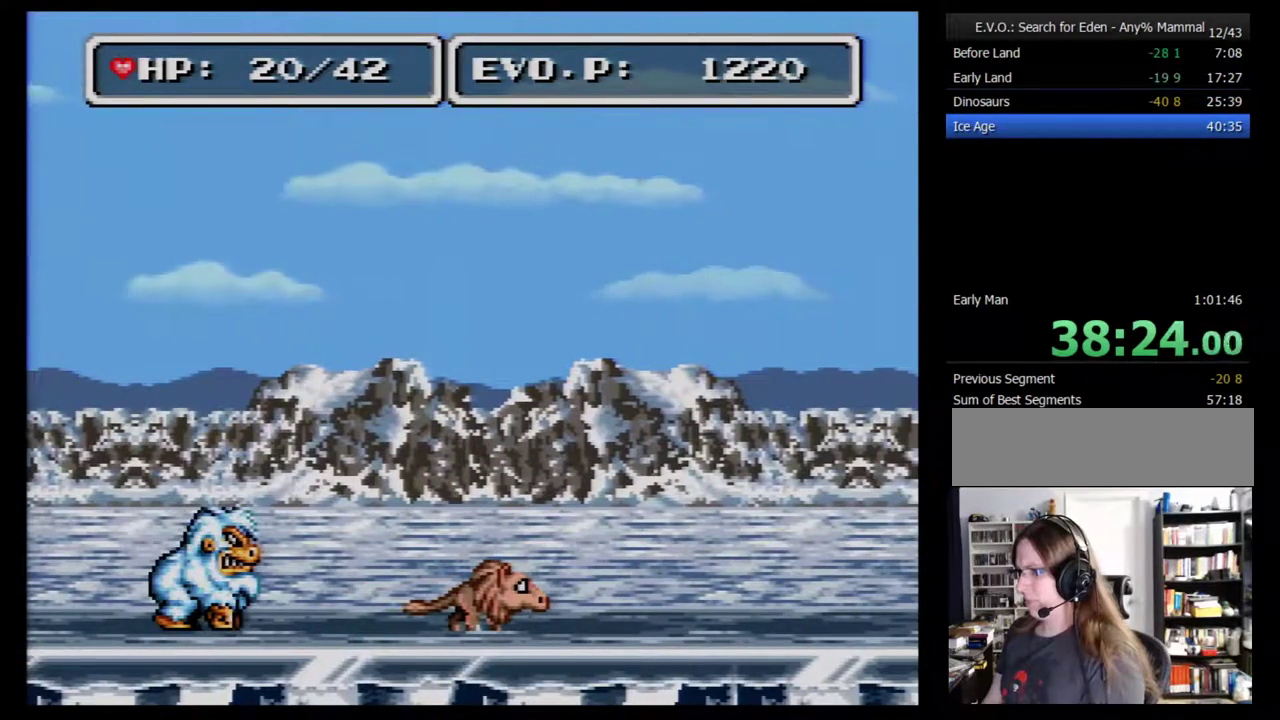
{"buttons": [], "events": []}
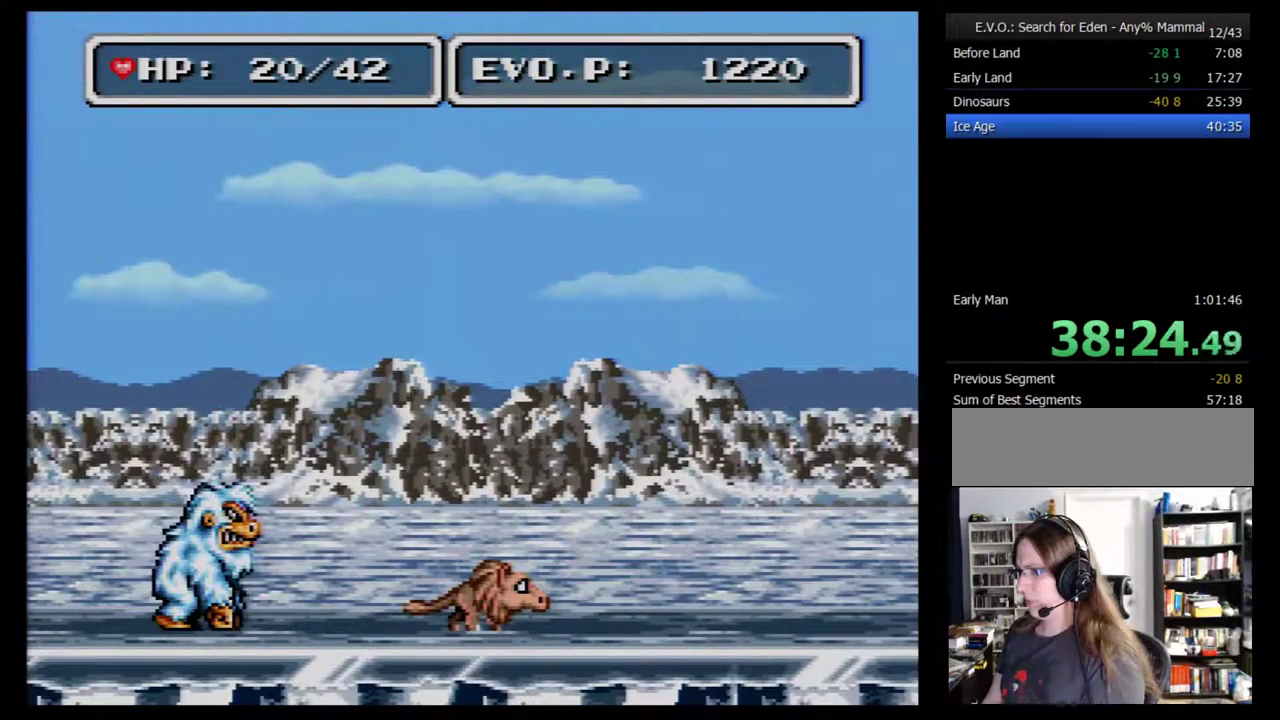
{"buttons": ["A"], "events": [[367, "A", "down"]]}
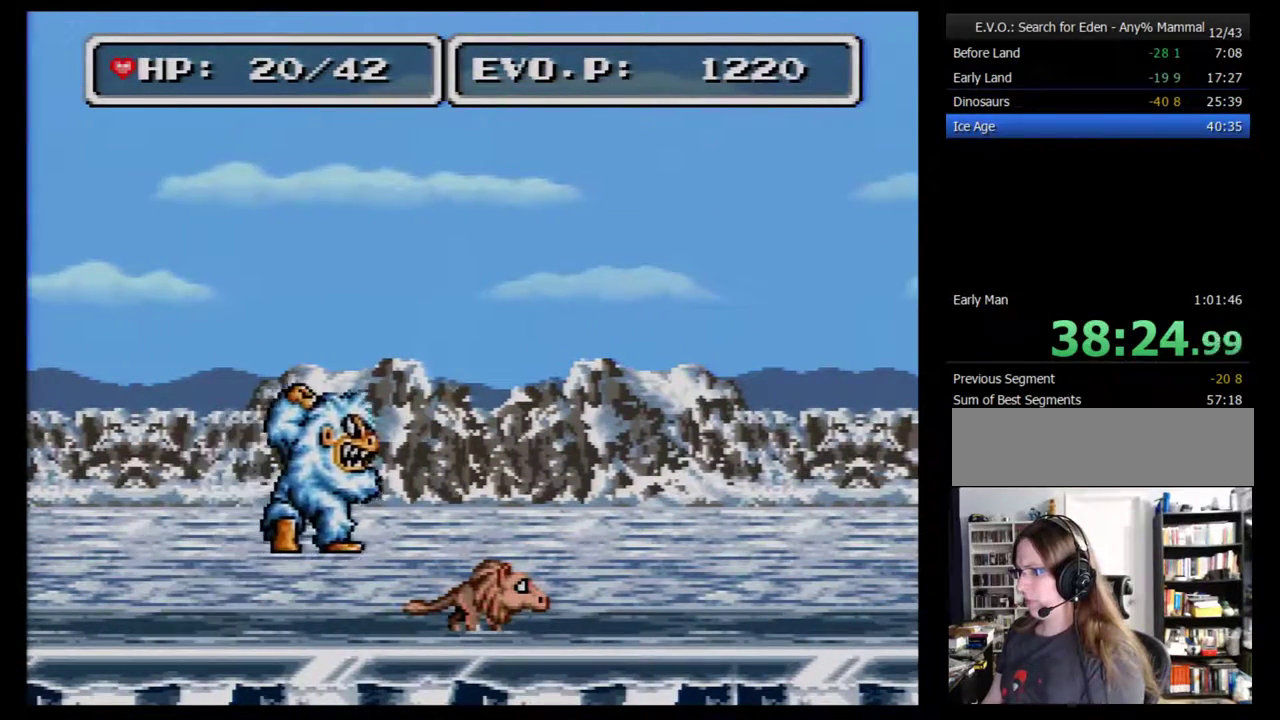
{"buttons": ["DPAD_LEFT"], "events": [[117, "A", "up"], [267, "DPAD_LEFT", "down"]]}
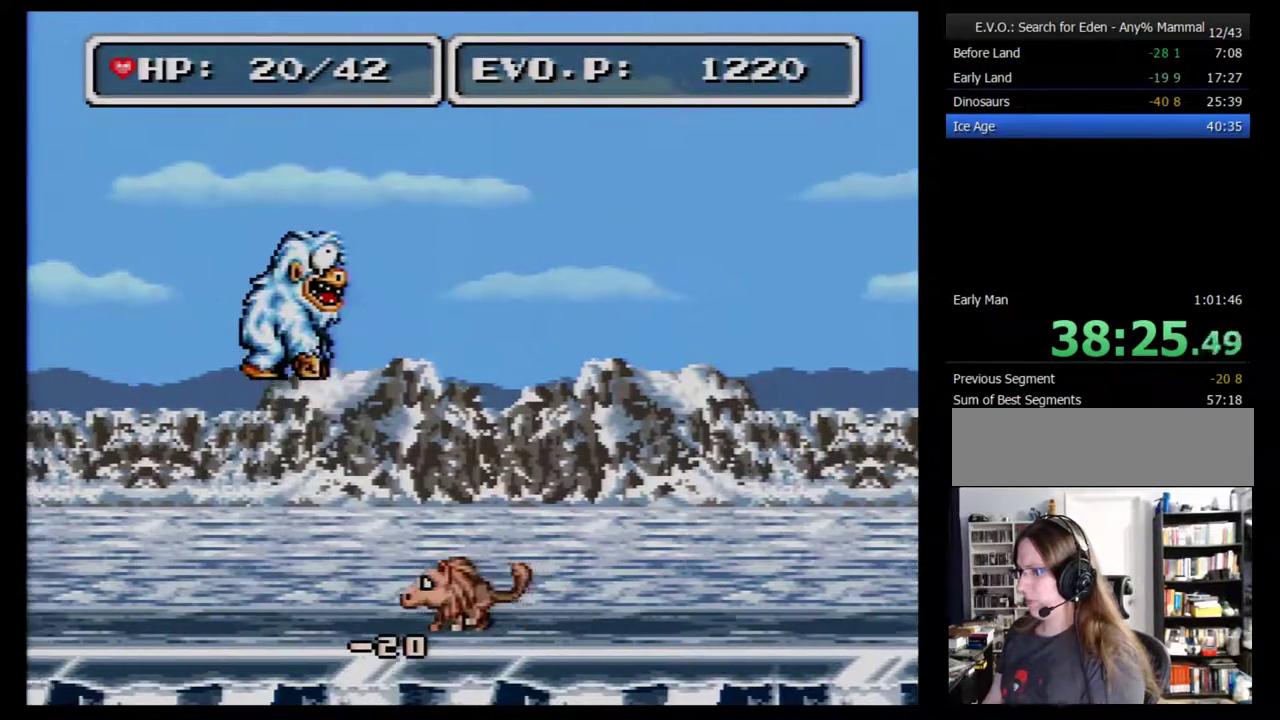
{"buttons": ["DPAD_RIGHT"], "events": [[367, "DPAD_LEFT", "up"], [450, "DPAD_RIGHT", "down"]]}
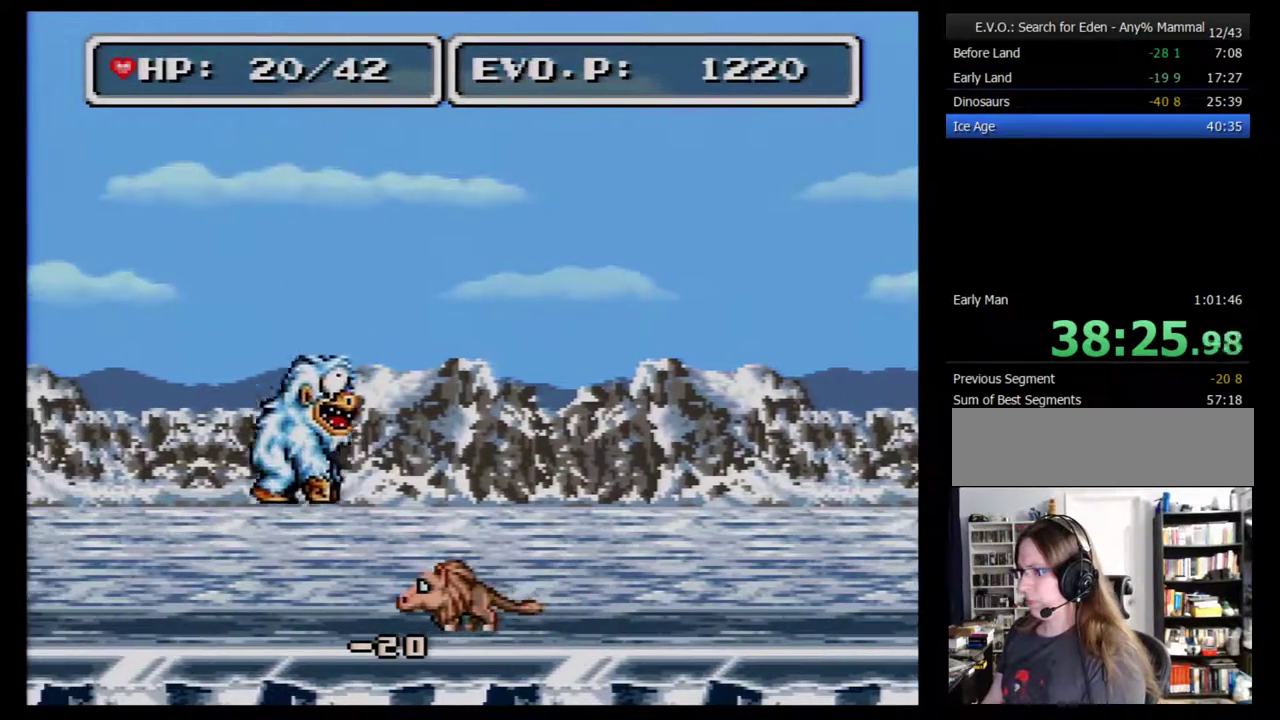
{"buttons": [], "events": [[17, "DPAD_RIGHT", "up"]]}
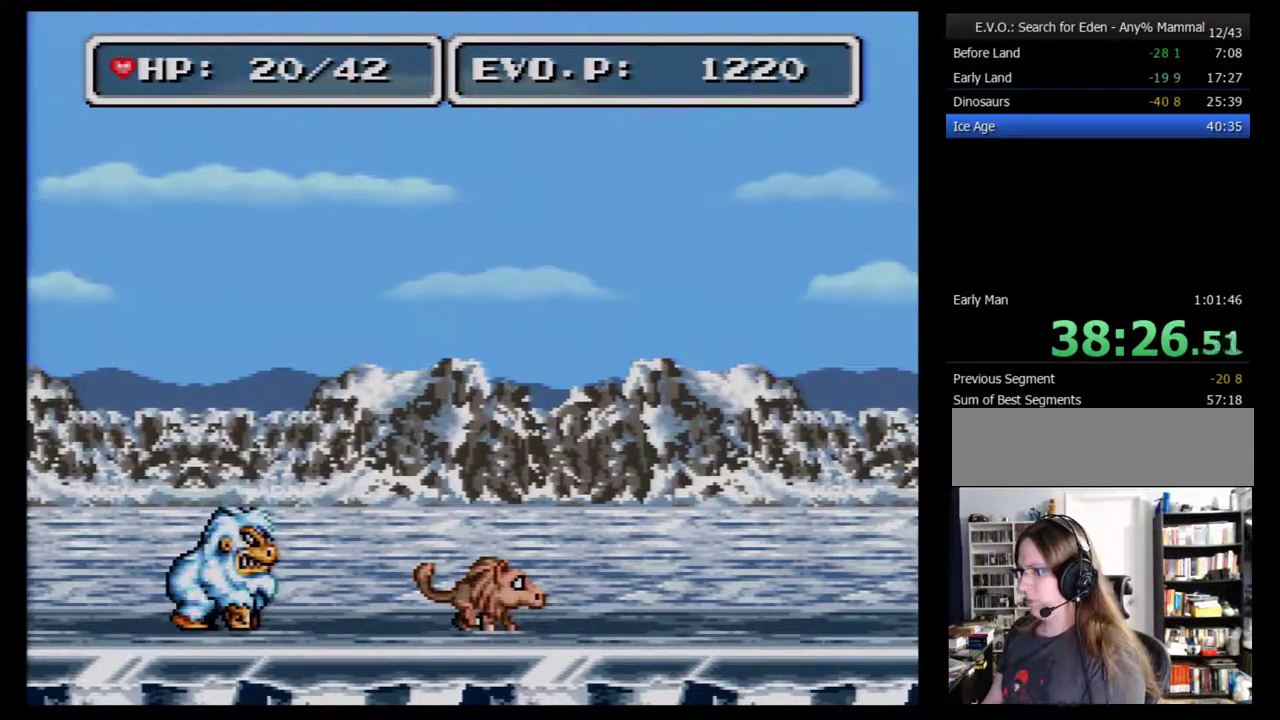
{"buttons": [], "events": [[250, "A", "down"], [350, "A", "up"]]}
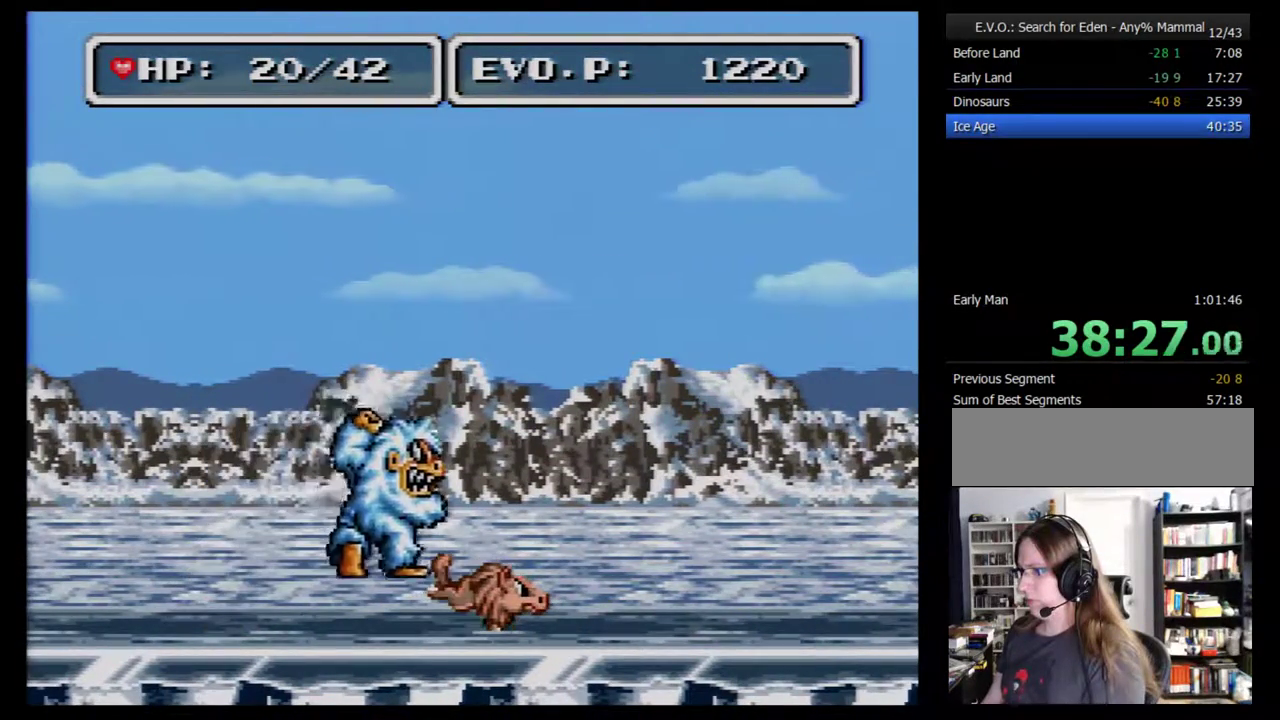
{"buttons": ["DPAD_LEFT"], "events": [[133, "DPAD_LEFT", "down"]]}
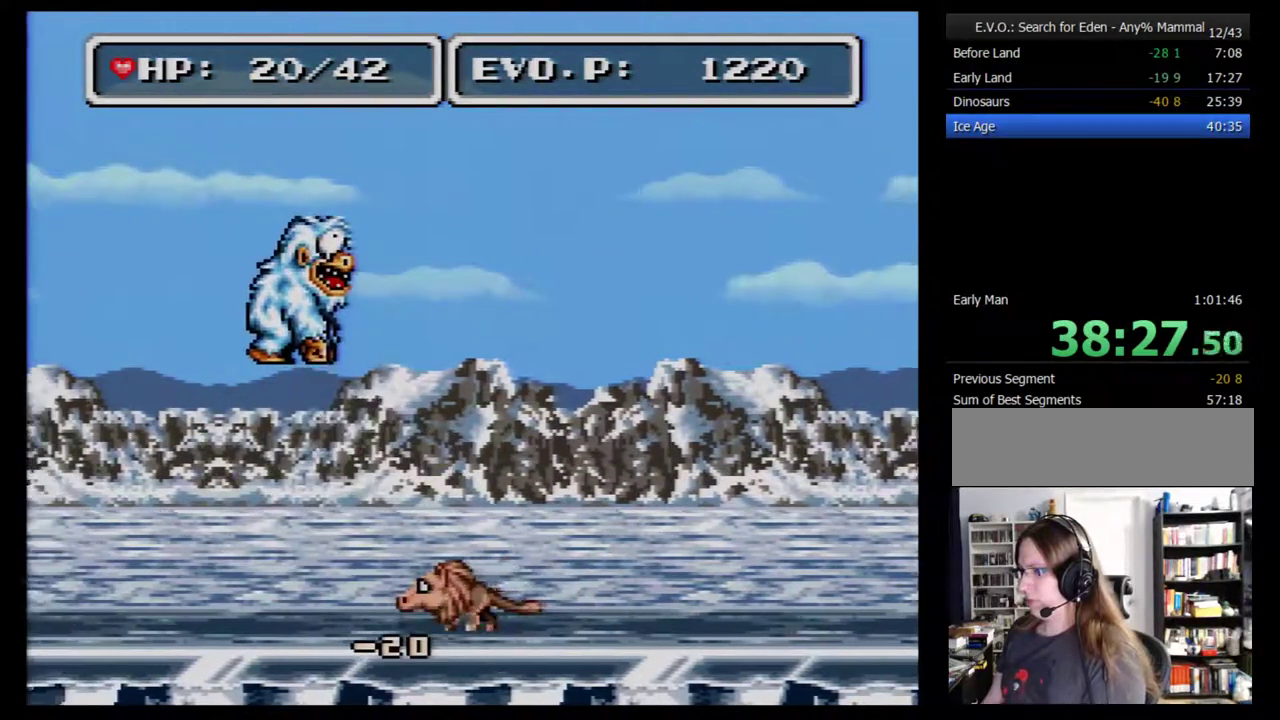
{"buttons": [], "events": [[183, "DPAD_LEFT", "up"], [283, "DPAD_RIGHT", "down"], [367, "DPAD_RIGHT", "up"]]}
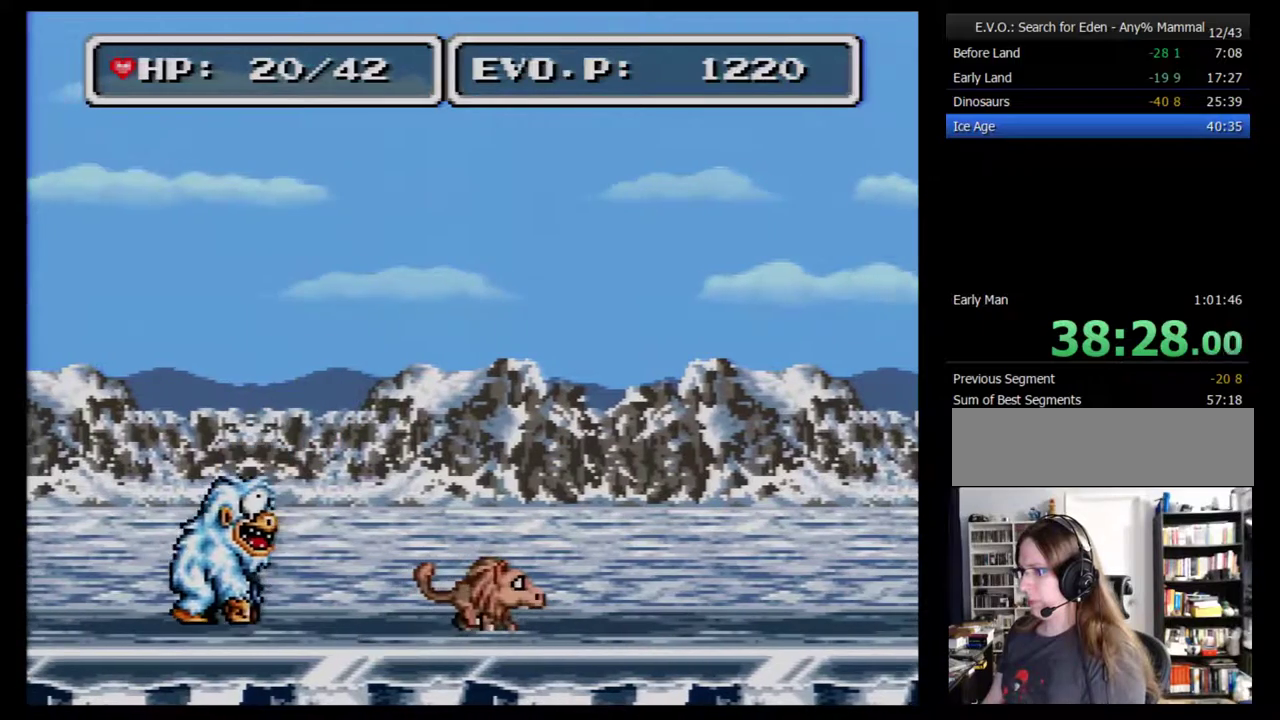
{"buttons": [], "events": []}
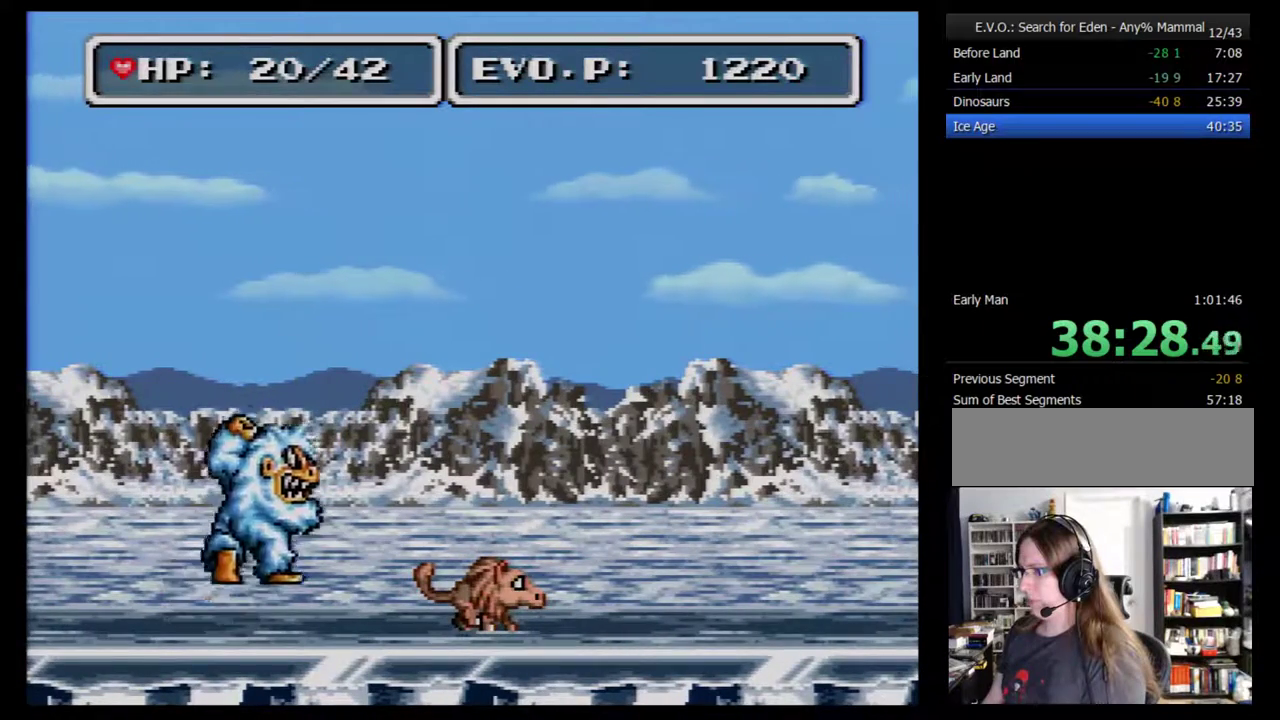
{"buttons": ["DPAD_LEFT"], "events": [[117, "A", "down"], [250, "A", "up"], [433, "DPAD_LEFT", "down"]]}
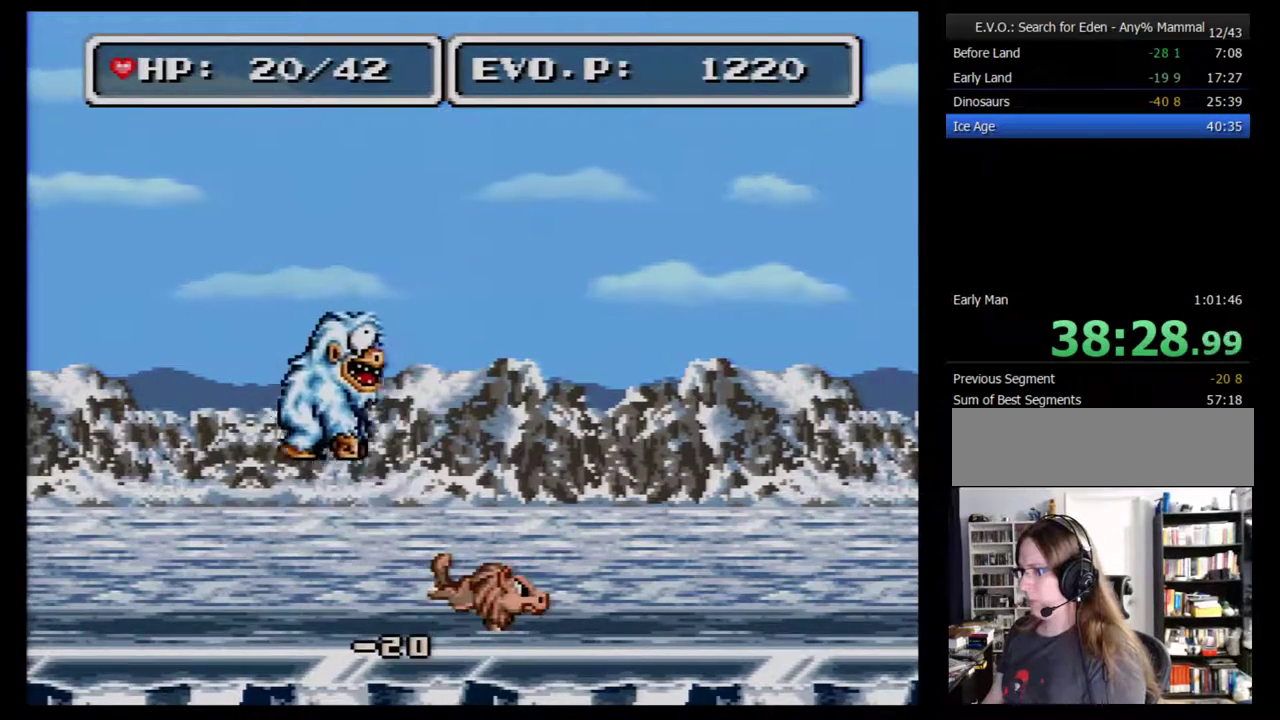
{"buttons": ["DPAD_LEFT"], "events": []}
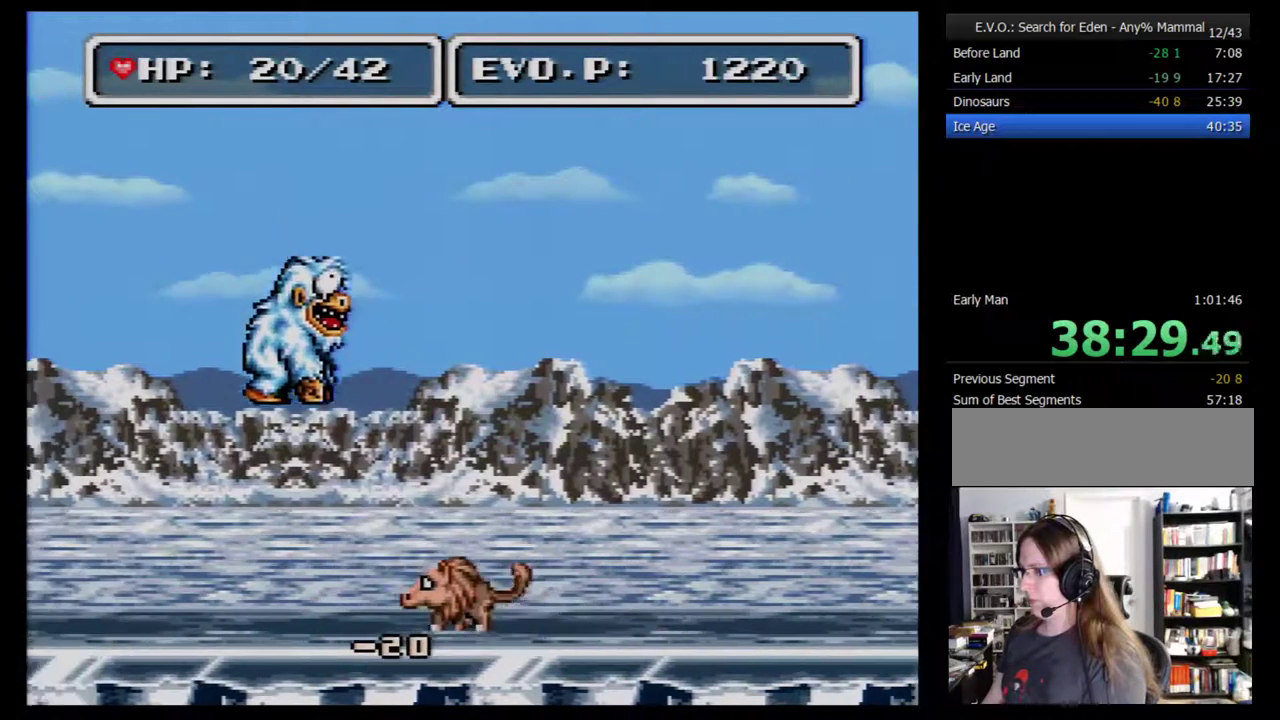
{"buttons": [], "events": [[50, "DPAD_LEFT", "up"], [150, "DPAD_RIGHT", "down"], [217, "DPAD_RIGHT", "up"]]}
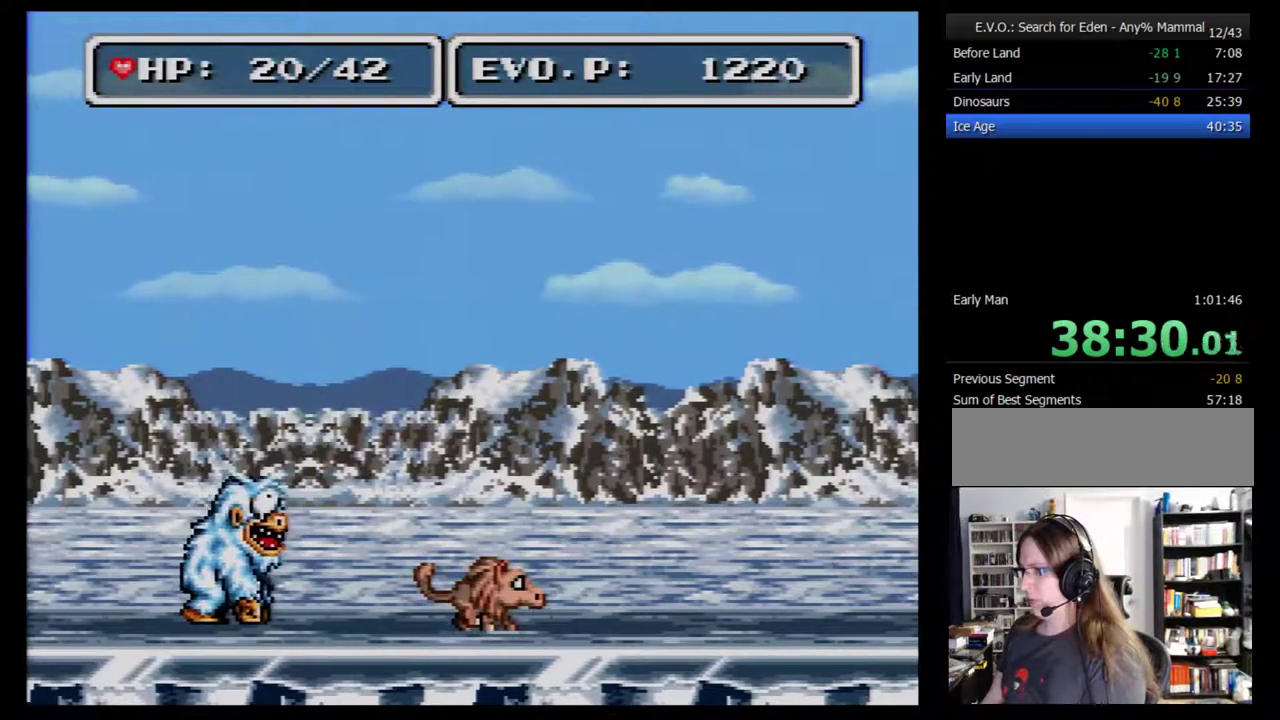
{"buttons": ["A"], "events": [[400, "A", "down"]]}
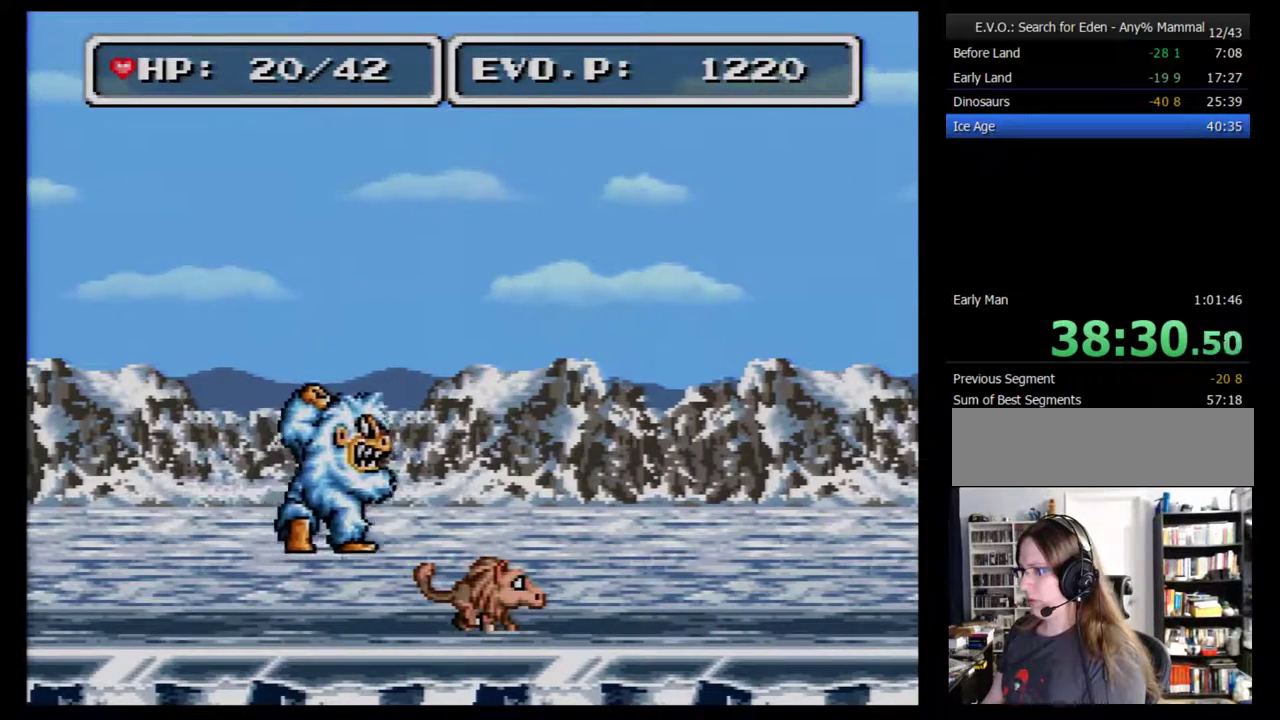
{"buttons": ["DPAD_LEFT"], "events": [[50, "A", "up"], [267, "DPAD_LEFT", "down"]]}
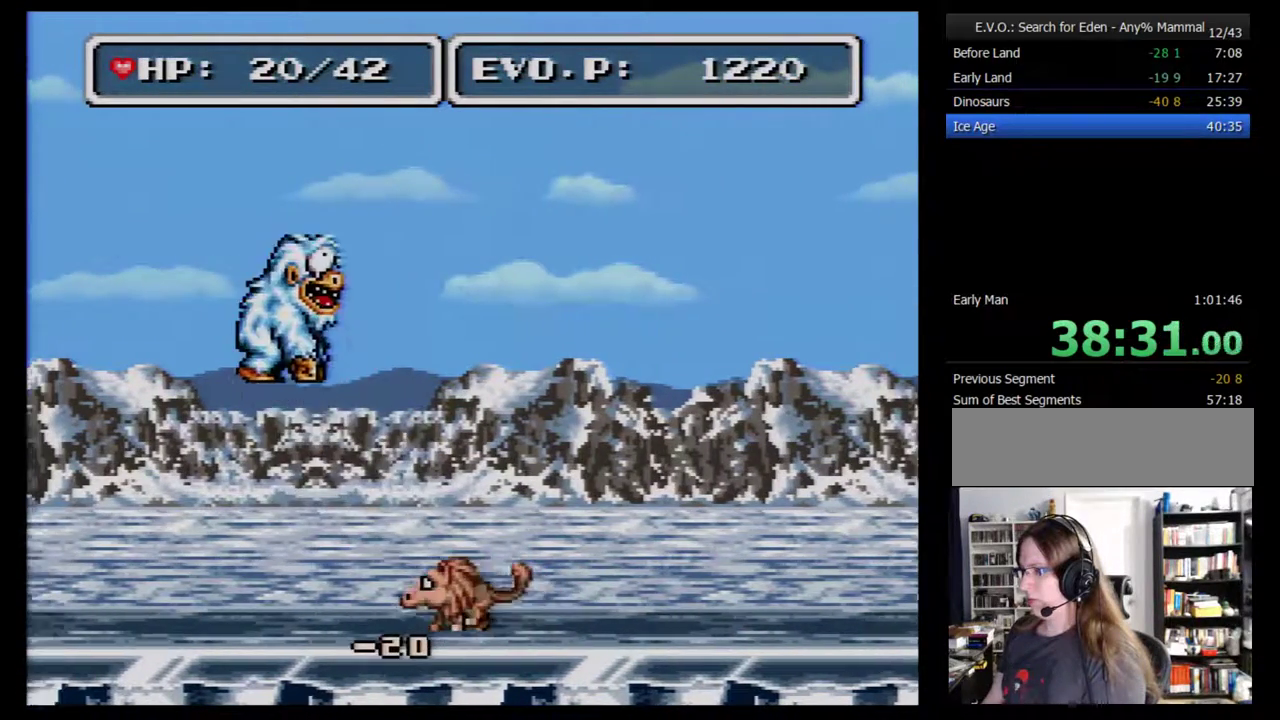
{"buttons": [], "events": [[433, "DPAD_LEFT", "up"]]}
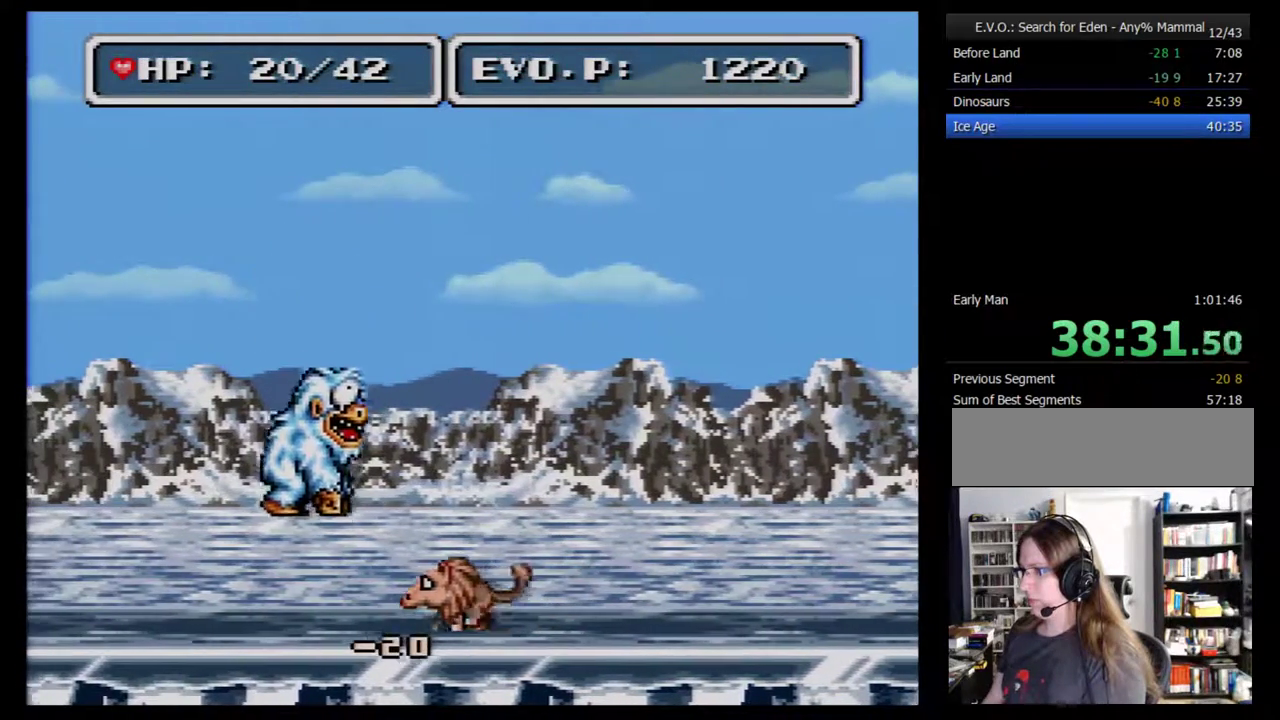
{"buttons": [], "events": [[17, "DPAD_RIGHT", "down"], [83, "DPAD_RIGHT", "up"]]}
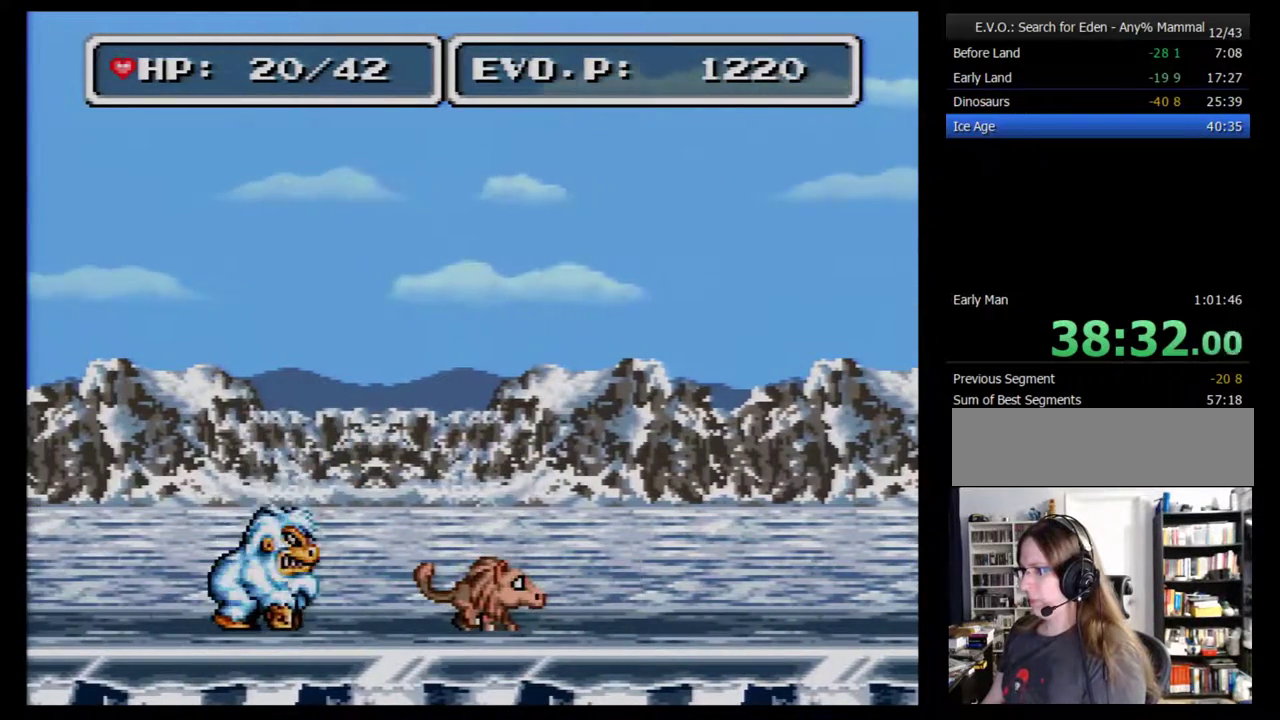
{"buttons": [], "events": [[233, "A", "down"], [333, "A", "up"]]}
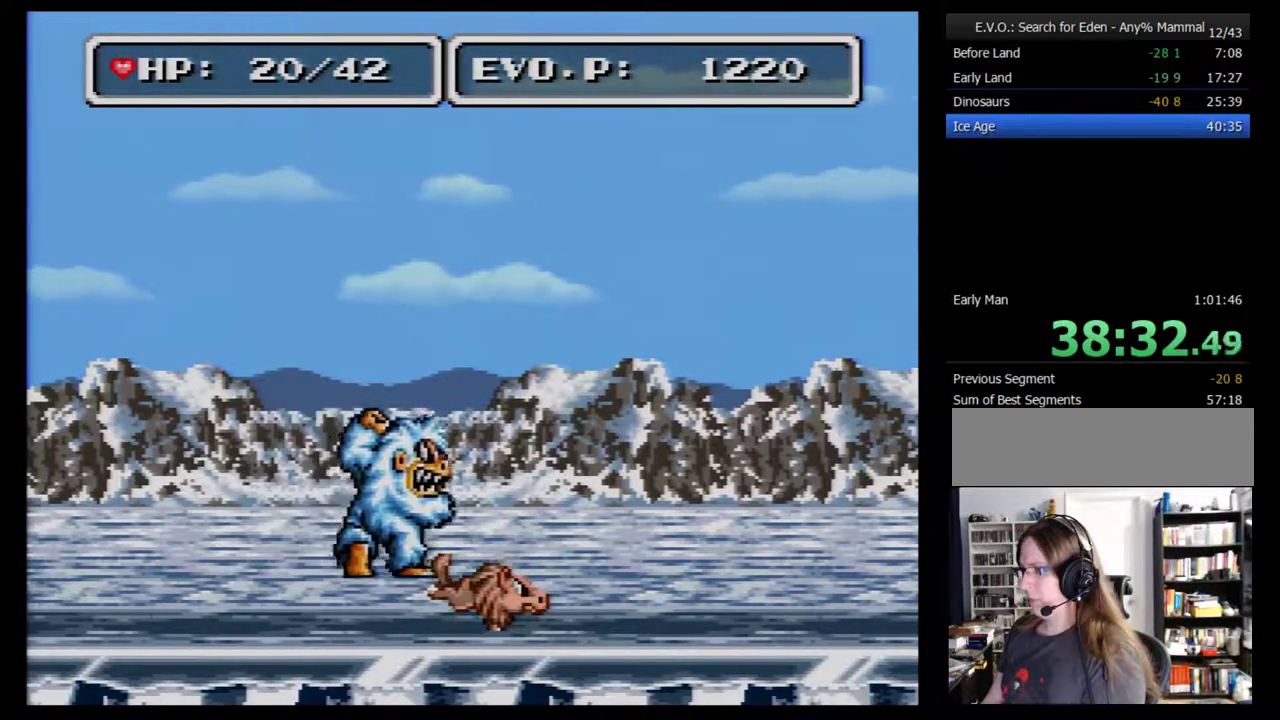
{"buttons": ["DPAD_LEFT"], "events": [[150, "DPAD_LEFT", "down"]]}
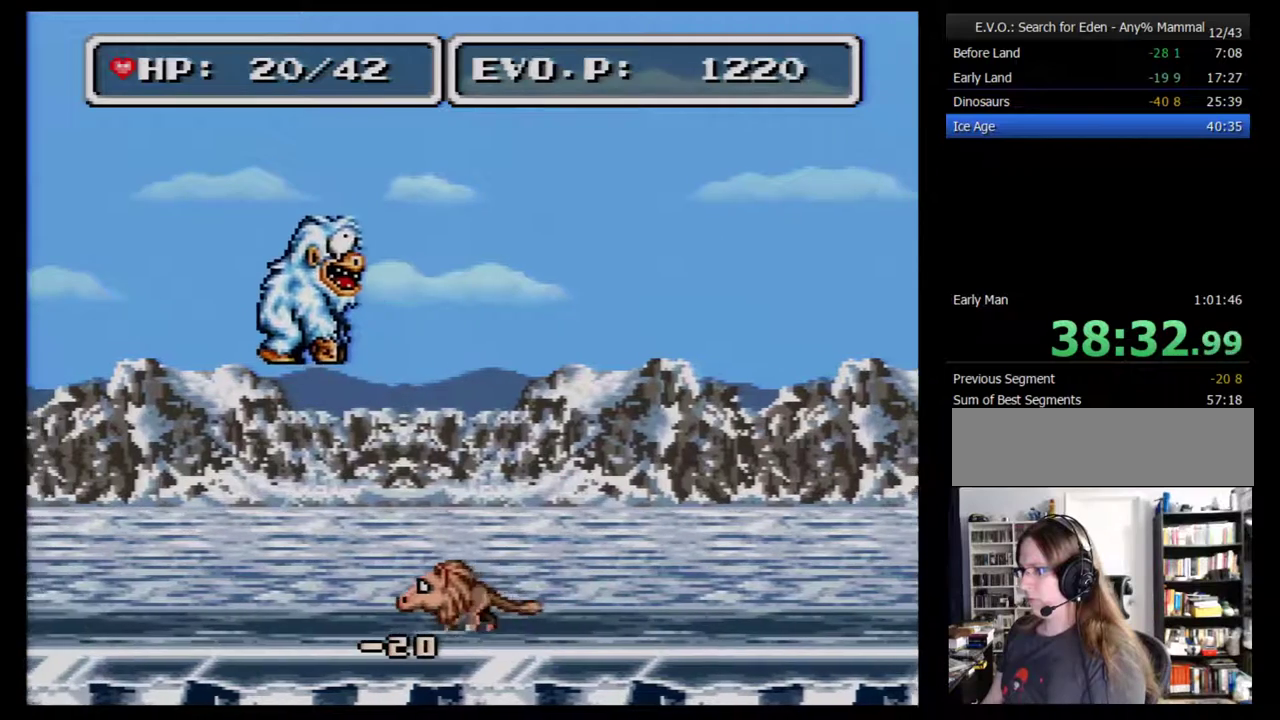
{"buttons": [], "events": [[200, "DPAD_LEFT", "up"], [300, "DPAD_RIGHT", "down"], [400, "DPAD_RIGHT", "up"]]}
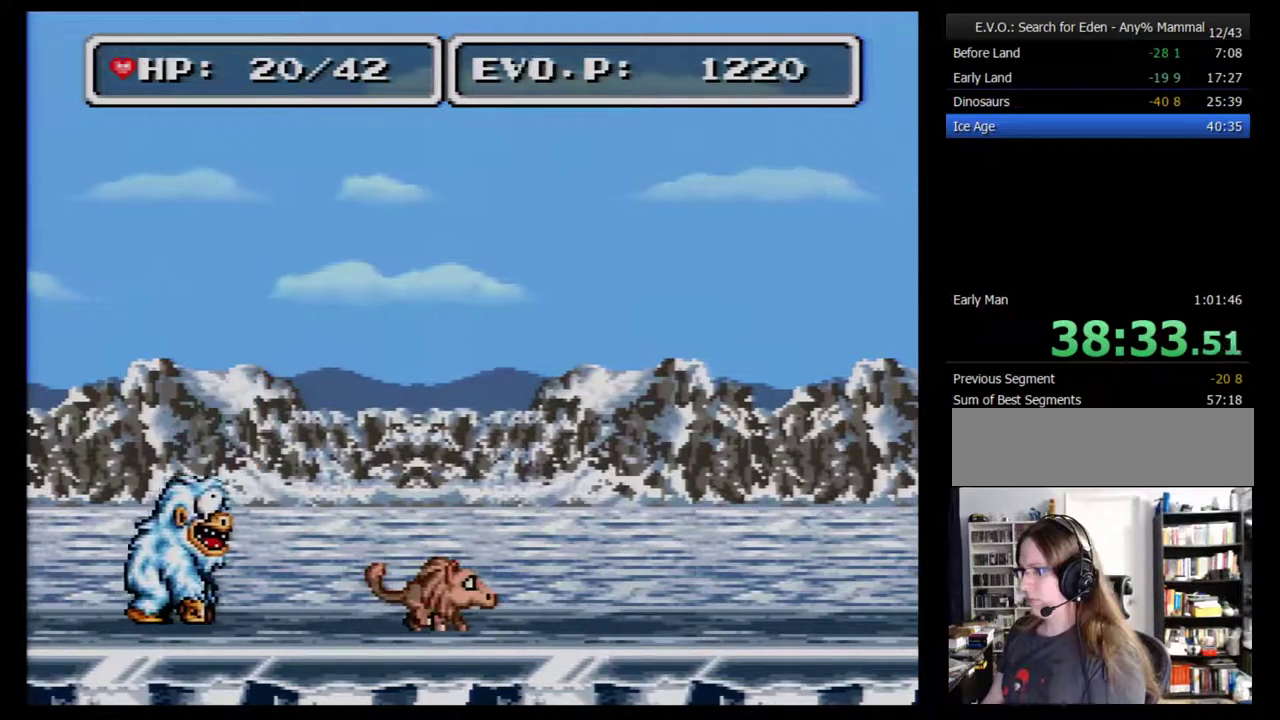
{"buttons": [], "events": []}
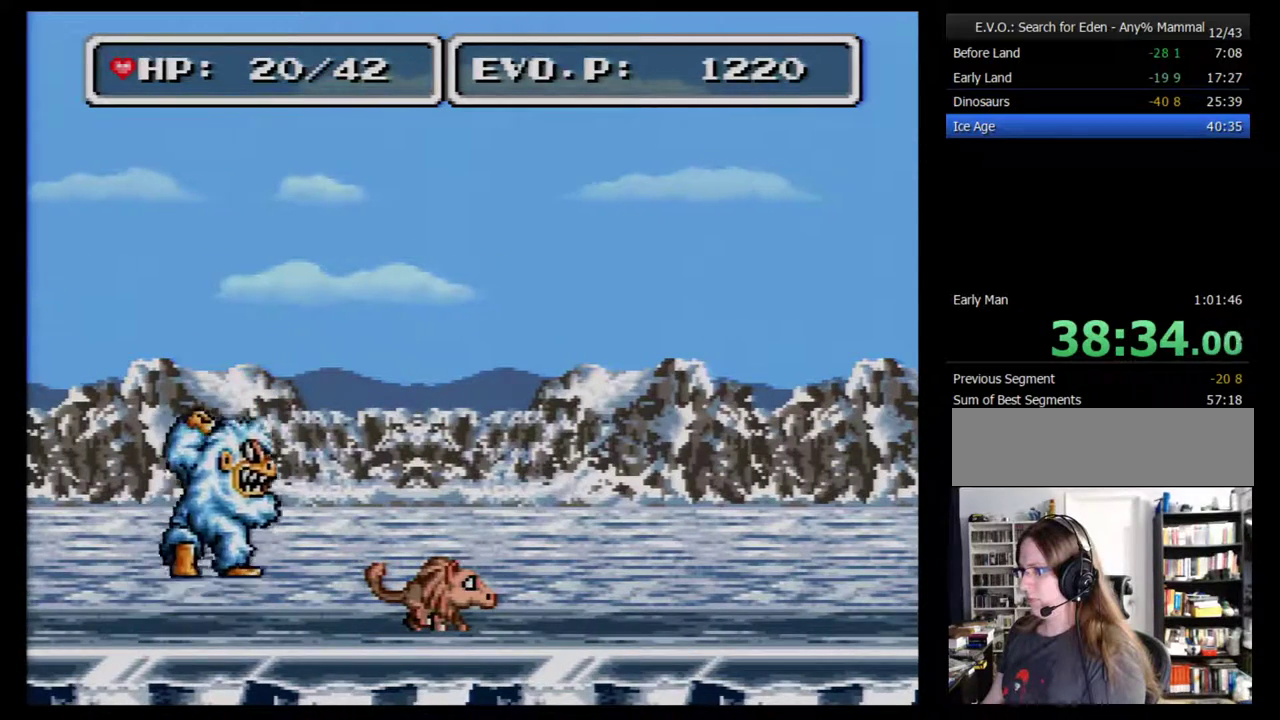
{"buttons": ["DPAD_LEFT"], "events": [[117, "A", "down"], [200, "A", "up"], [333, "DPAD_LEFT", "down"]]}
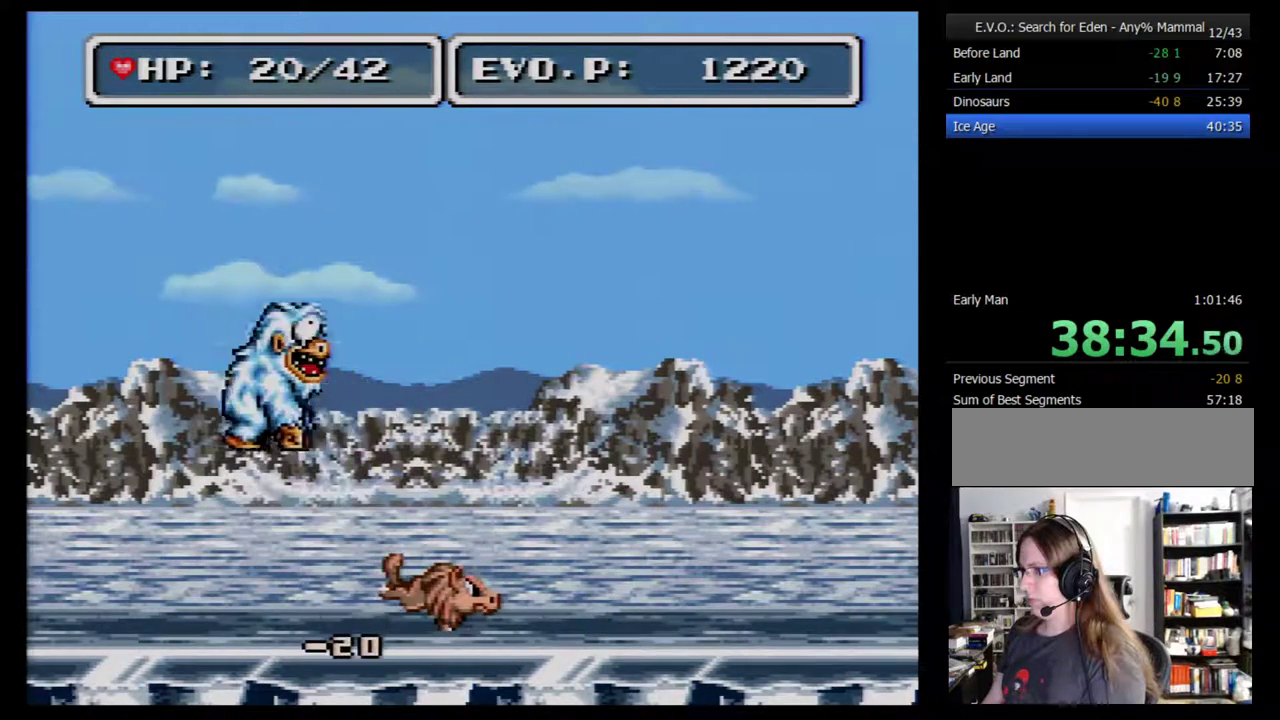
{"buttons": ["DPAD_RIGHT"], "events": [[367, "DPAD_LEFT", "up"], [450, "DPAD_RIGHT", "down"]]}
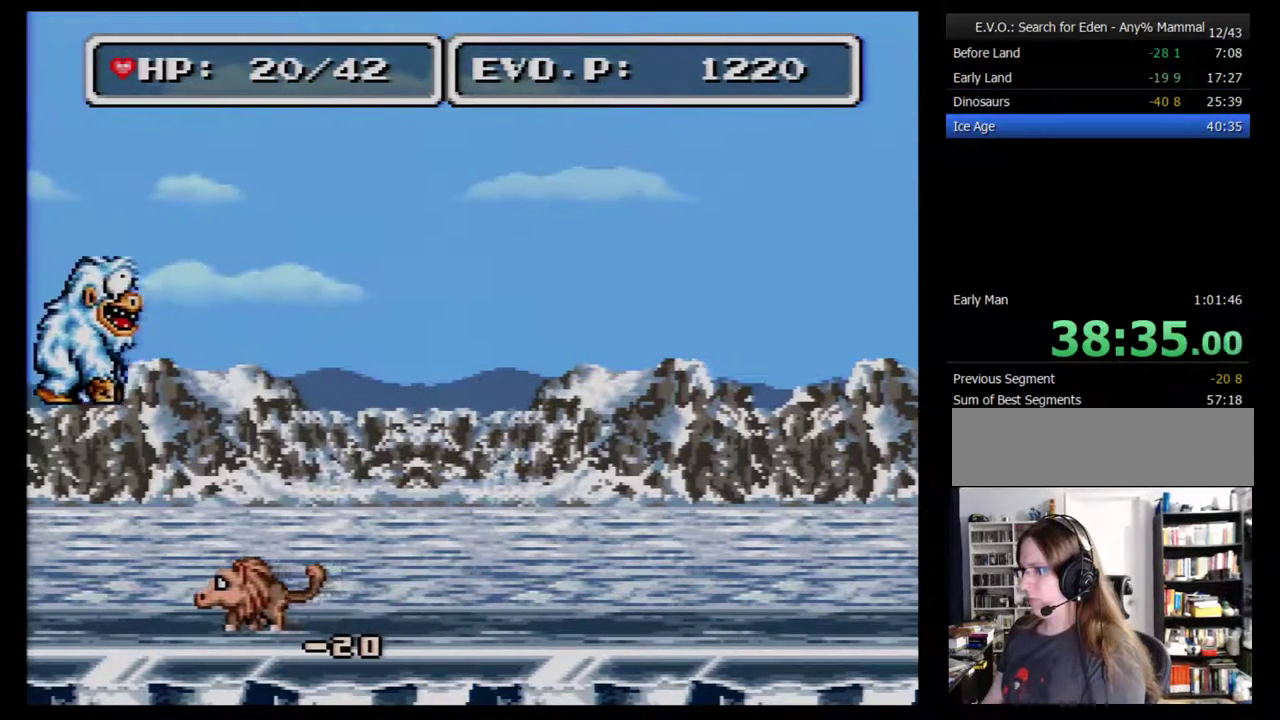
{"buttons": [], "events": [[50, "DPAD_RIGHT", "up"]]}
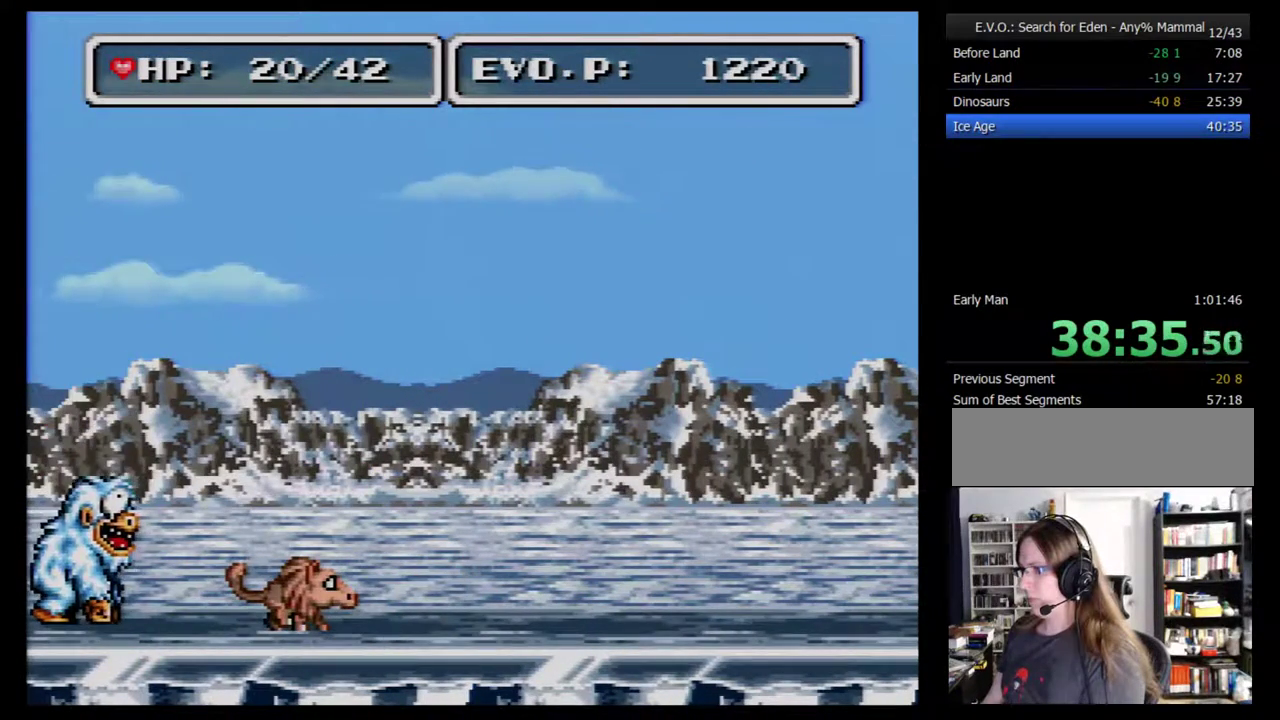
{"buttons": ["A"], "events": [[383, "A", "down"]]}
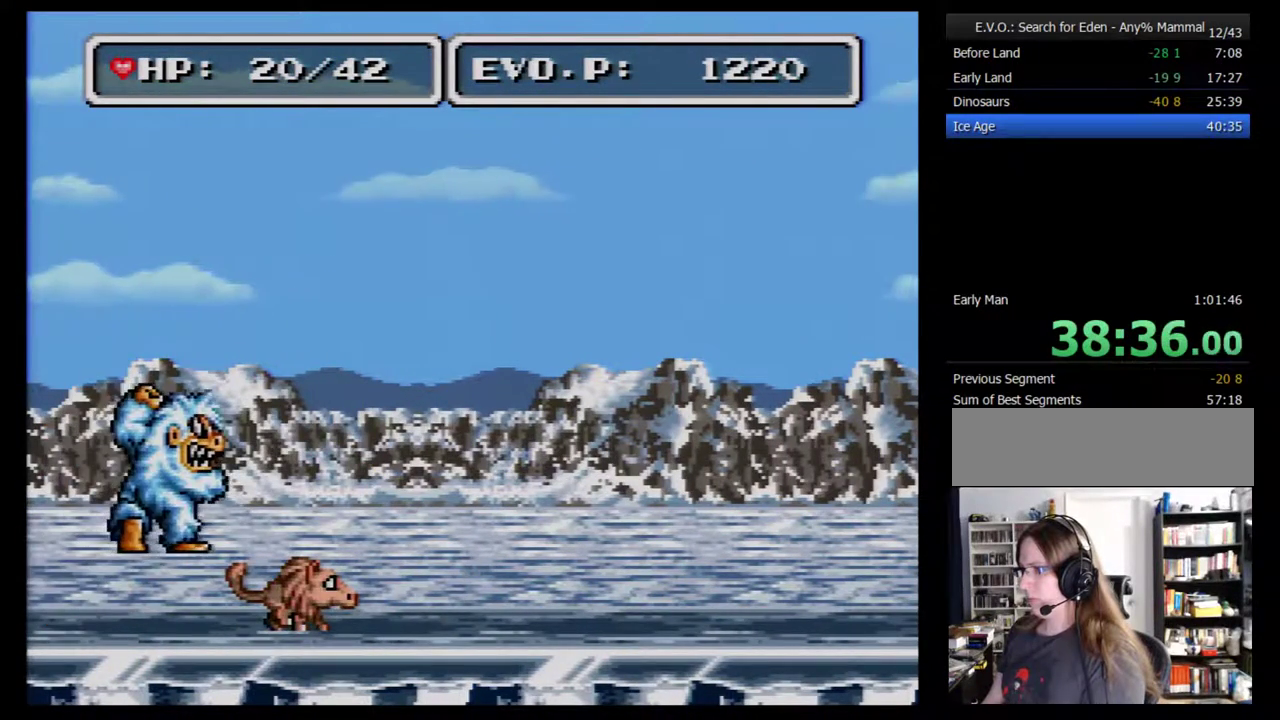
{"buttons": ["DPAD_LEFT"], "events": [[33, "A", "up"], [183, "DPAD_LEFT", "down"]]}
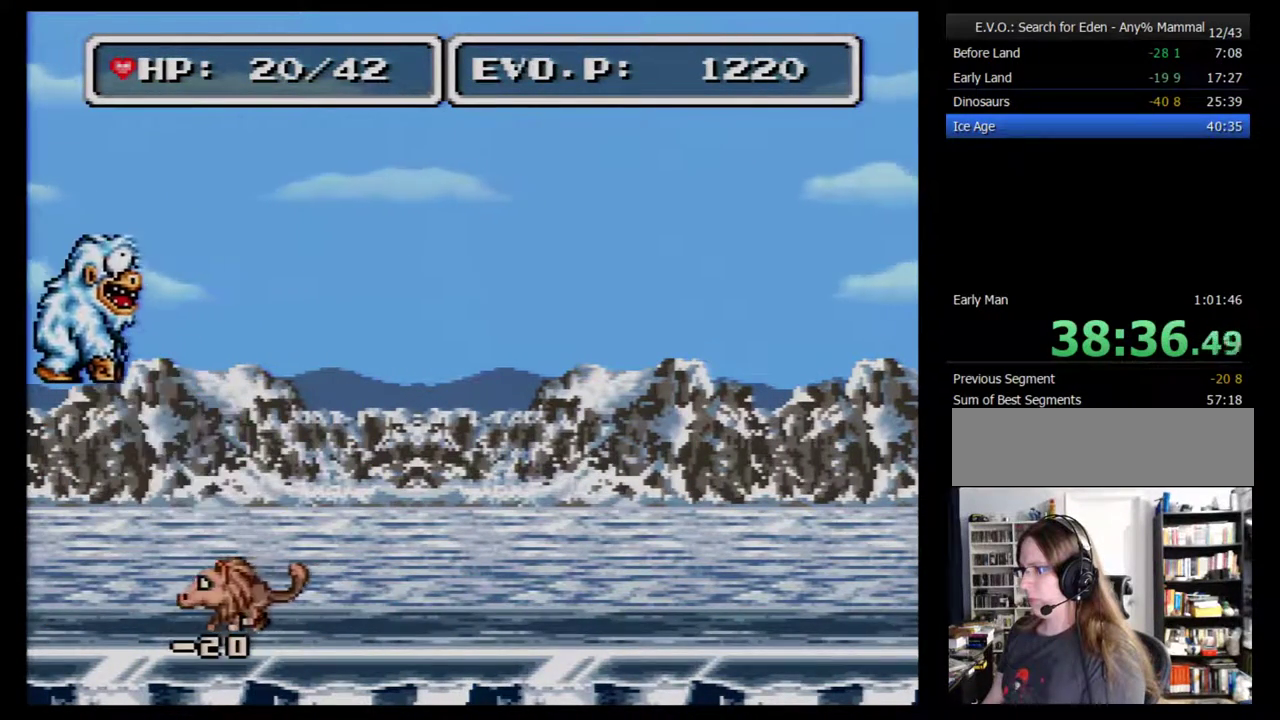
{"buttons": [], "events": [[150, "DPAD_LEFT", "up"], [217, "DPAD_RIGHT", "down"], [317, "DPAD_RIGHT", "up"]]}